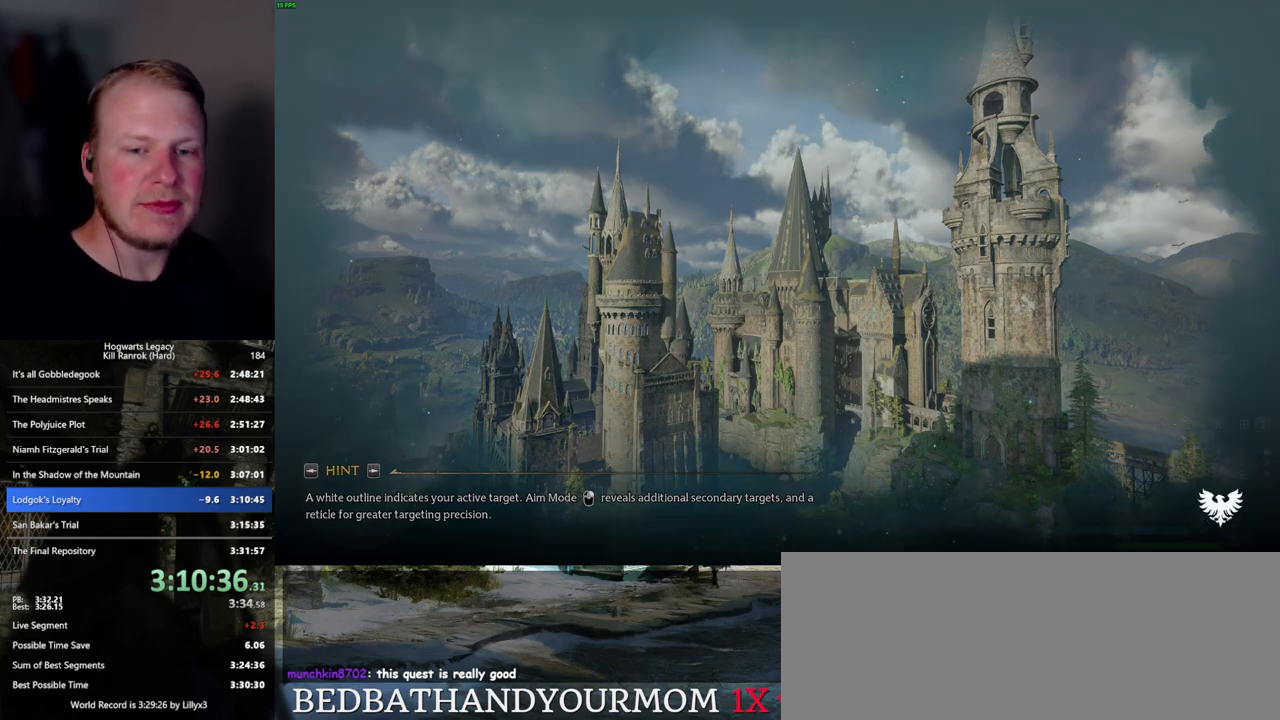
Gameplay with keyboard and mouse; each line is a JSON object with the keys and mouse buttons held at the frame after it. "events" lists presses ("down") and releases ("up") of ".", "/", "0", "1", "2", "3", "4", "5", "6", "7", "8", "9", "a", "alt_l", "alt_r", "b", "backslash", "backspace", "c", "caps_lock", "comma", "ctrl_l", "ctrl_r", "d", "e", "equals", "escape", "f", "f1", "f10", "f11", "f12", "f2", "f3", "f4", "f5", "f6", "f7", "f8", "f9", "g", "h", "i", "j", "k", "l", "lbracket", "m", "minus", "n", "o", "p", "q", "quote", "r", "rbracket", "return", "s", "semicolon", "shift_l", "shift_r", "space", "super", "t", "tab", "tilde", "u", "v", "w", "x", "y", "z", "mouse_left", "mouse_wheel", "mouse_right", "mouse_mb4" and "mouse_mb5" between this image and that frame as [ms after this image, input, new state], when the widget could be followed in between. "mouse_left", "mouse_wheel", "mouse_right", "mouse_mb4", "mouse_mb5" = the "left", "wheel", "right", "mb4", "mb5" buttons of the "mouse" list. No other keys are recorded. "wheel" means that the mouse wheel is clicked or scrolled. Mouse movement is not recorded.
{"keys": [], "mouse": [], "events": [[217, "m", "down"], [317, "m", "up"], [367, "m", "down"], [500, "m", "up"]]}
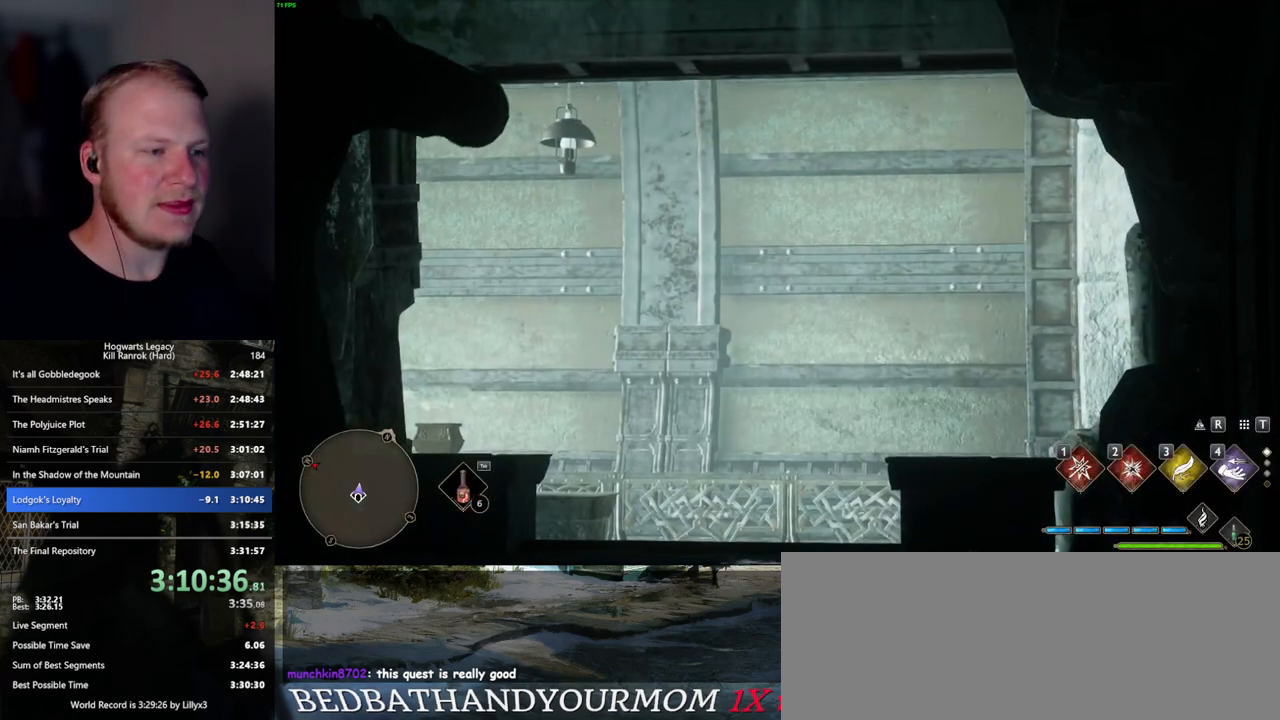
{"keys": [], "mouse": [], "events": [[67, "m", "down"], [184, "m", "up"], [250, "m", "down"], [334, "m", "up"]]}
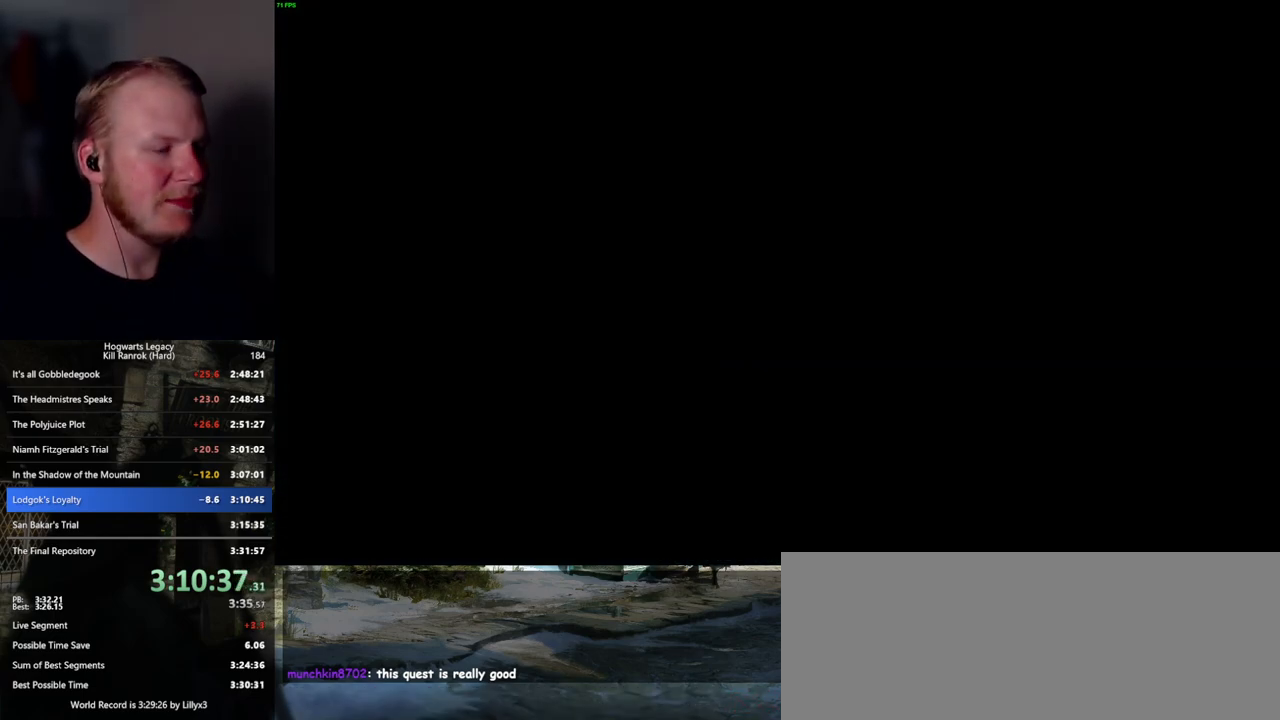
{"keys": [], "mouse": [], "events": []}
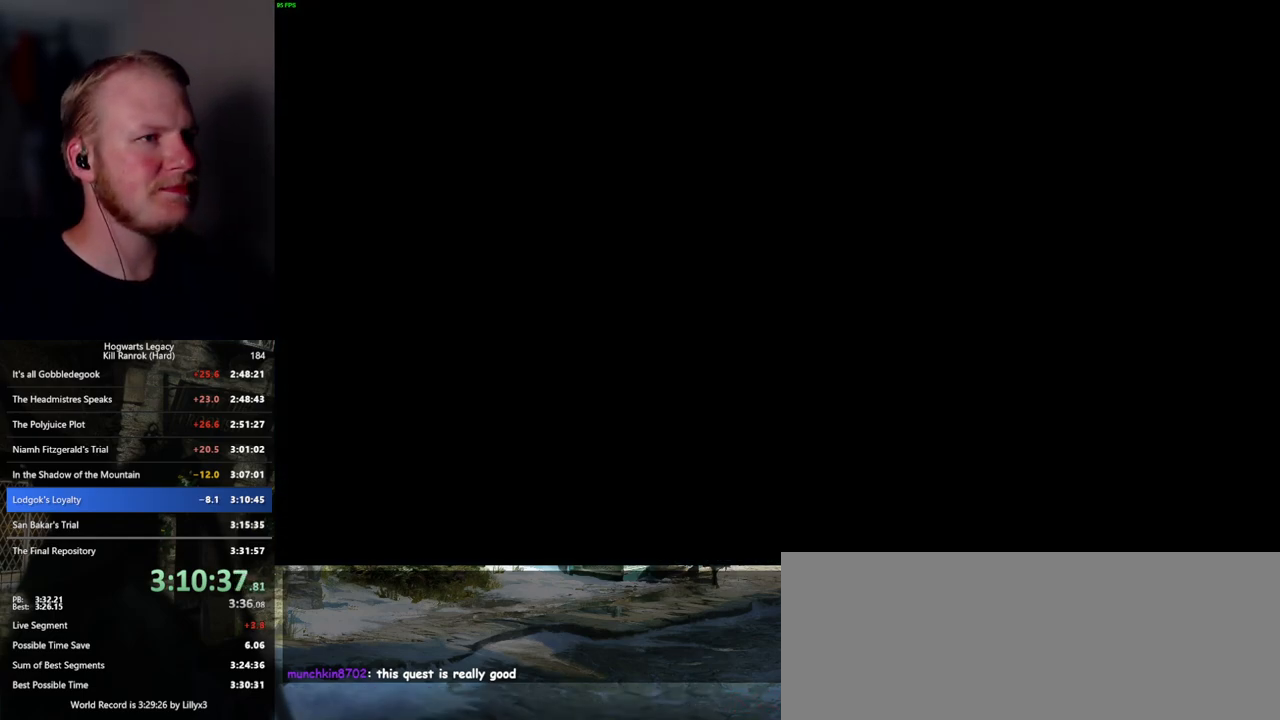
{"keys": [], "mouse": [], "events": [[400, "x", "down"], [484, "x", "up"]]}
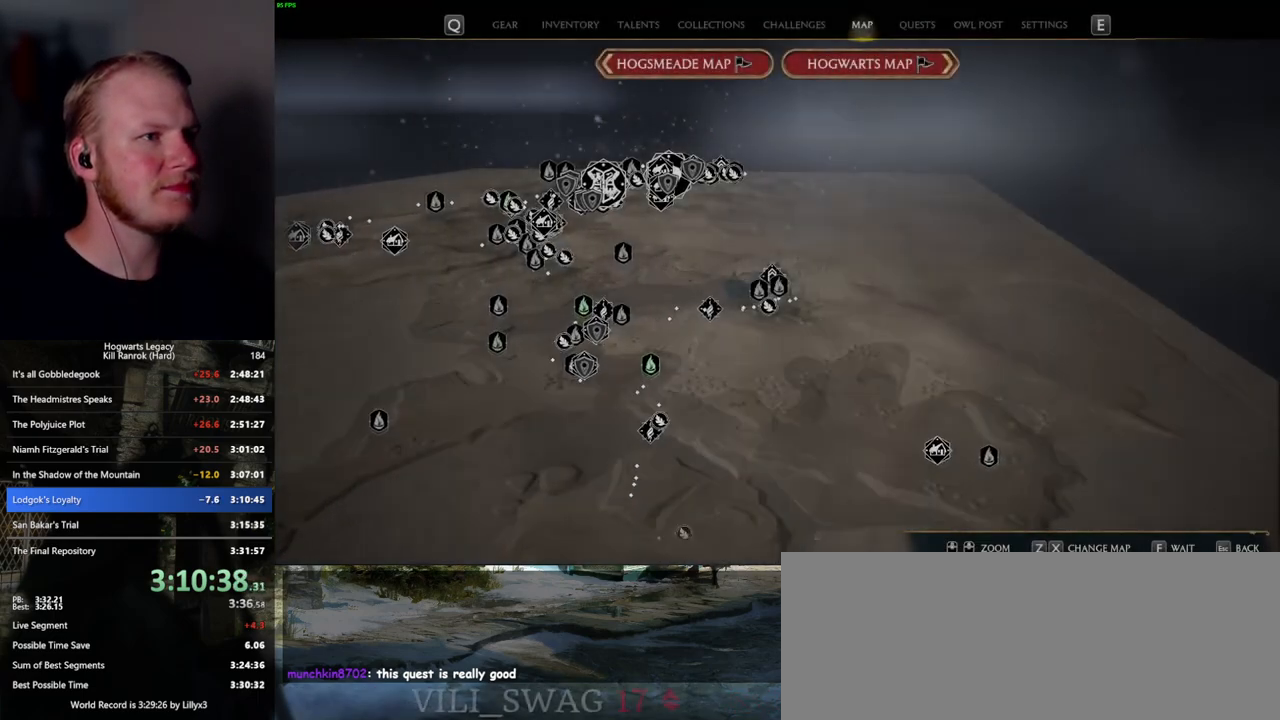
{"keys": [], "mouse": [], "events": [[117, "x", "down"], [167, "x", "up"], [284, "x", "down"], [350, "x", "up"]]}
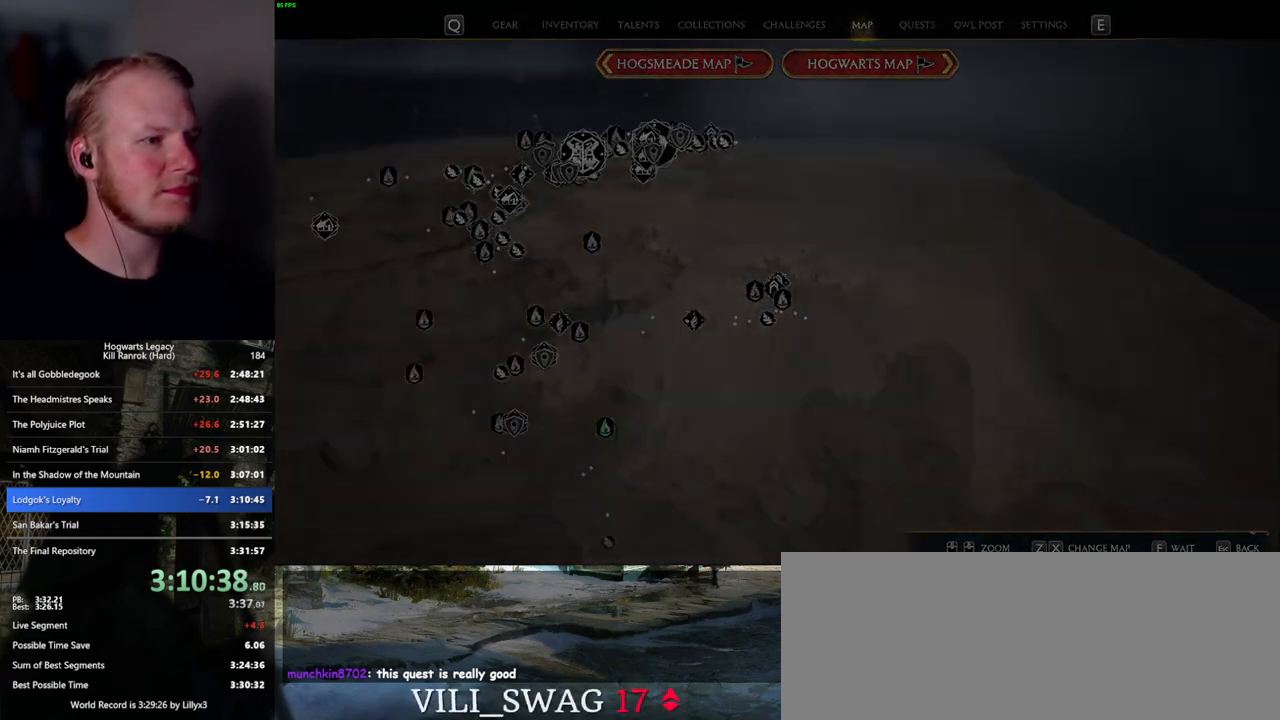
{"keys": [], "mouse": [], "events": []}
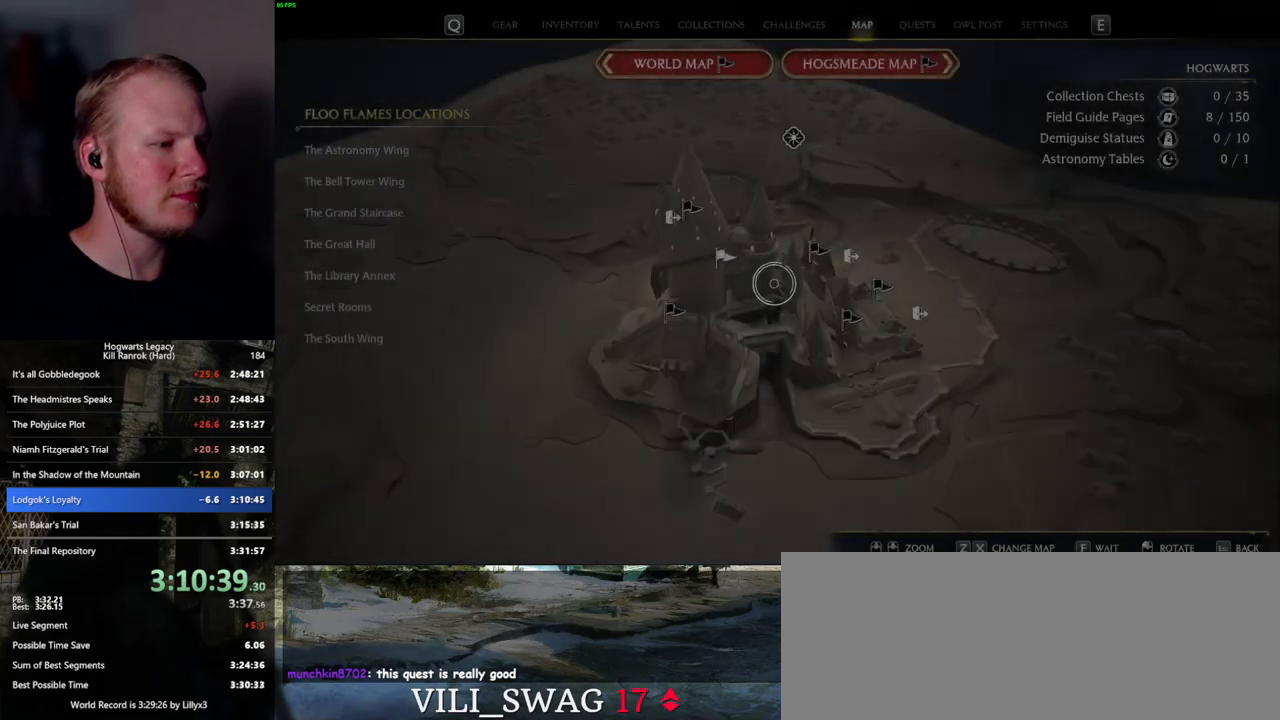
{"keys": [], "mouse": [], "events": []}
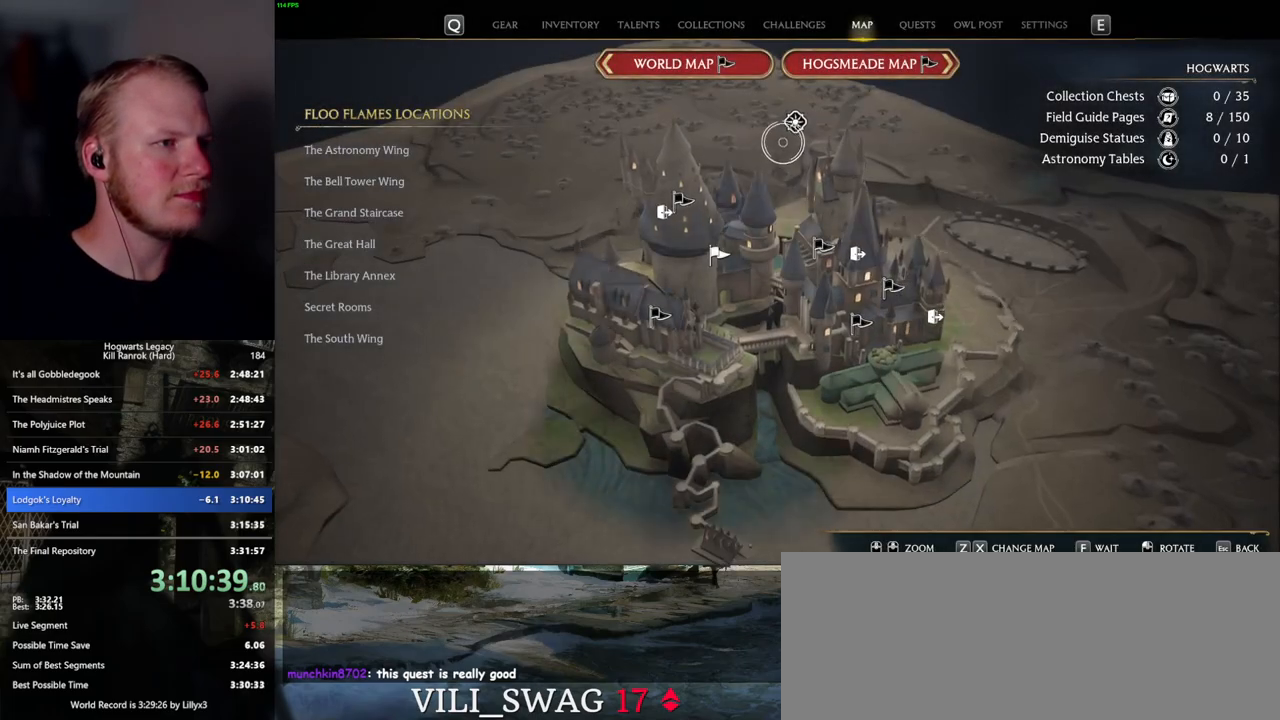
{"keys": [], "mouse": [], "events": [[117, "mouse_left", "down"], [284, "mouse_left", "up"]]}
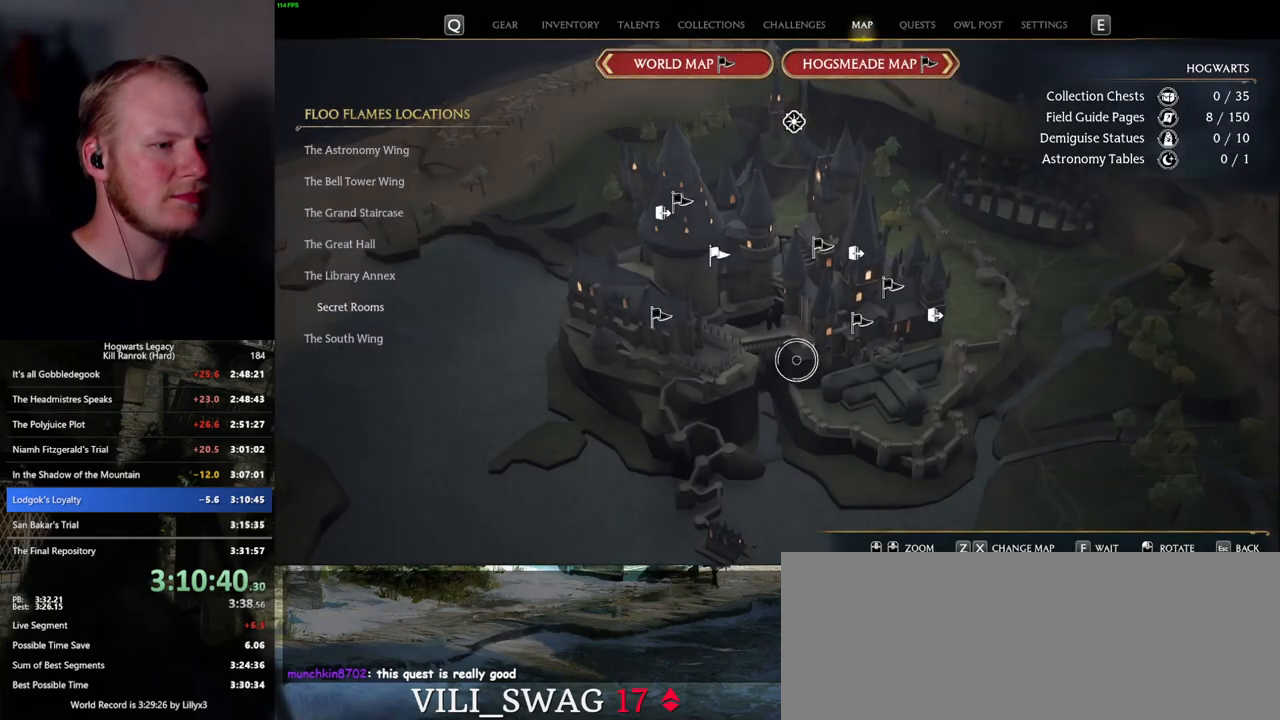
{"keys": [], "mouse": [], "events": [[384, "mouse_left", "down"], [484, "mouse_left", "up"]]}
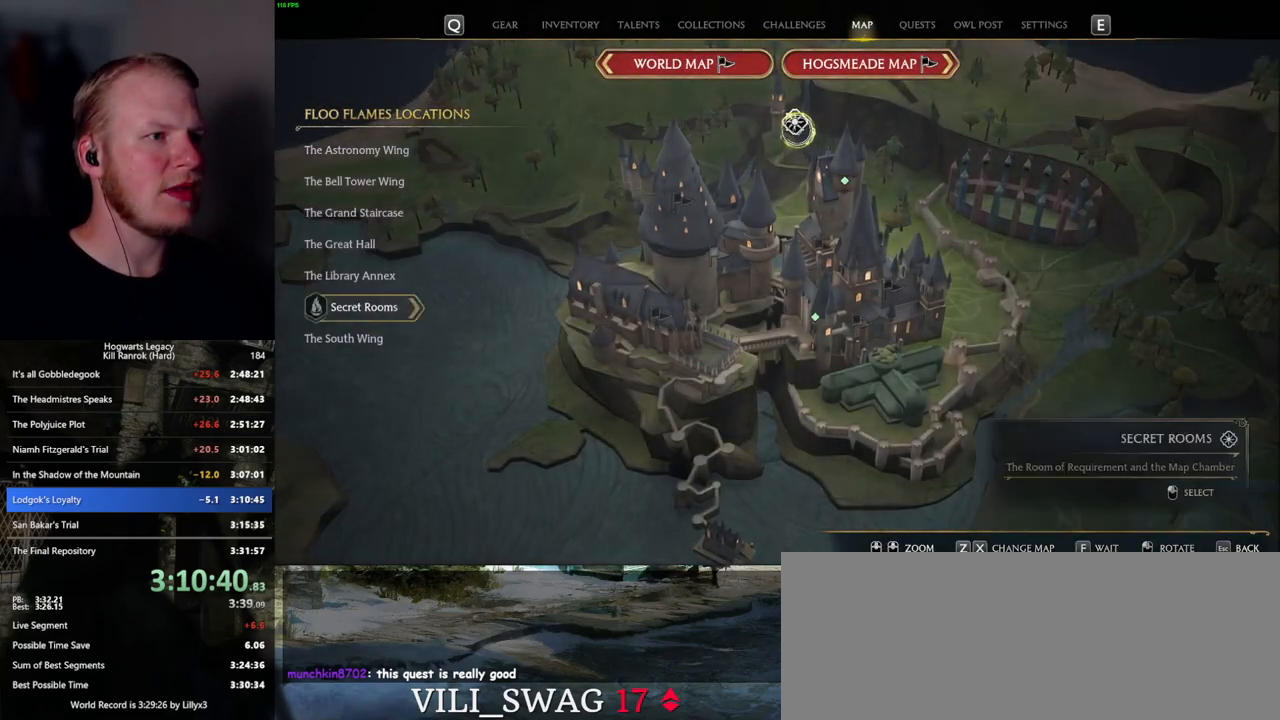
{"keys": [], "mouse": [], "events": []}
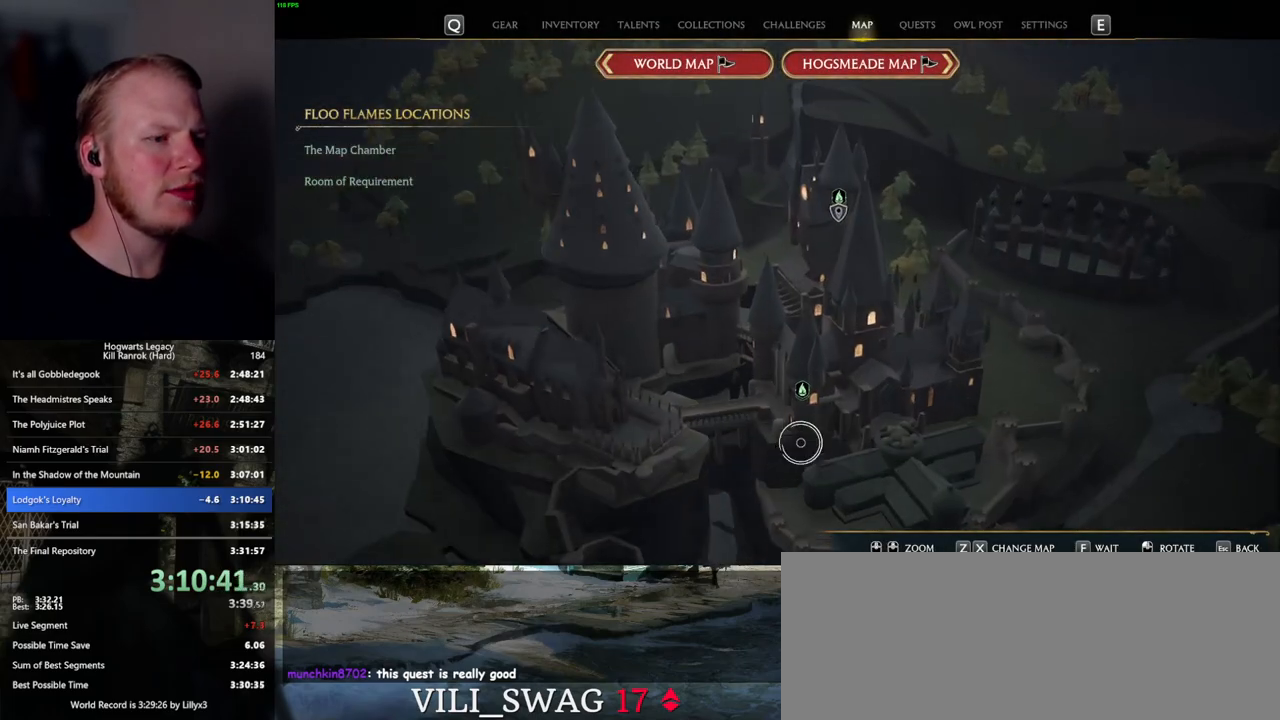
{"keys": [], "mouse": [], "events": [[200, "mouse_left", "down"], [300, "mouse_left", "up"], [384, "mouse_left", "down"], [500, "mouse_left", "up"]]}
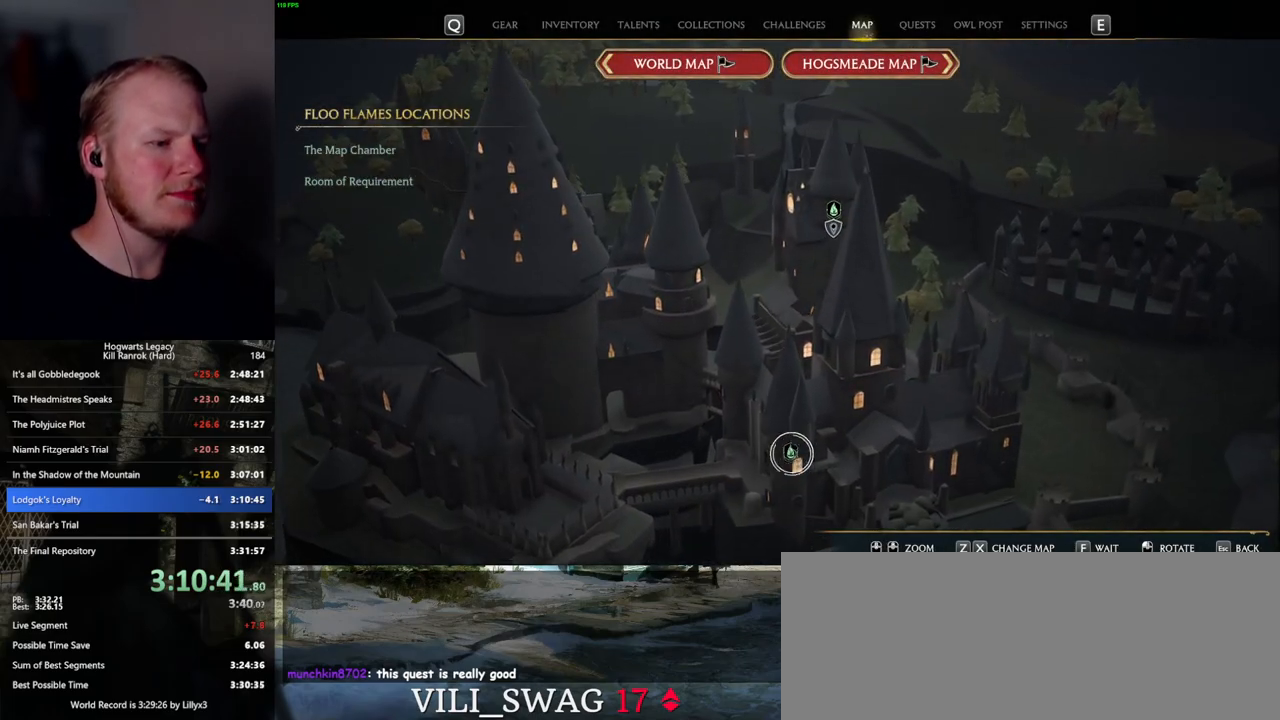
{"keys": [], "mouse": [], "events": [[50, "mouse_left", "down"], [150, "mouse_left", "up"], [234, "mouse_left", "down"], [334, "mouse_left", "up"]]}